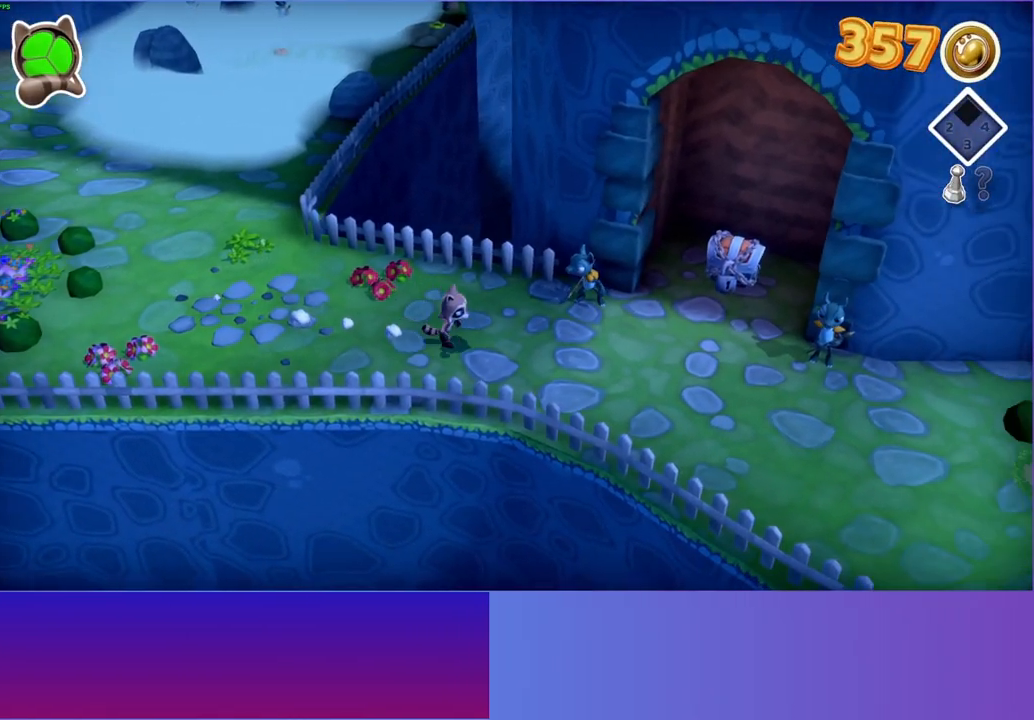
Gameplay with a controller (Xbox layout); each line is a JSON object with the inputs held at the frame after it. "button_events" lists button changes between this image and that frame as [ms after this image, input, new state], when the widget could be followed in between (sticks are given only as held states). Not read: L3 R3.
{"buttons": [], "left_stick": "right", "right_stick": "center", "button_events": []}
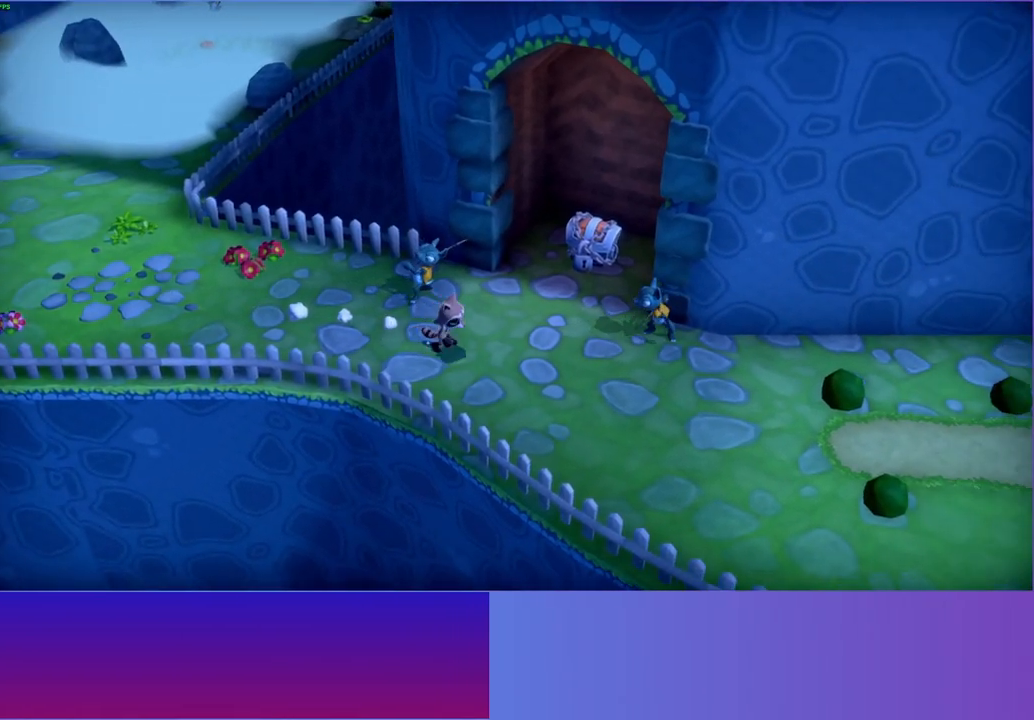
{"buttons": ["A"], "left_stick": "down-right", "right_stick": "center", "button_events": [[500, "A", "down"]]}
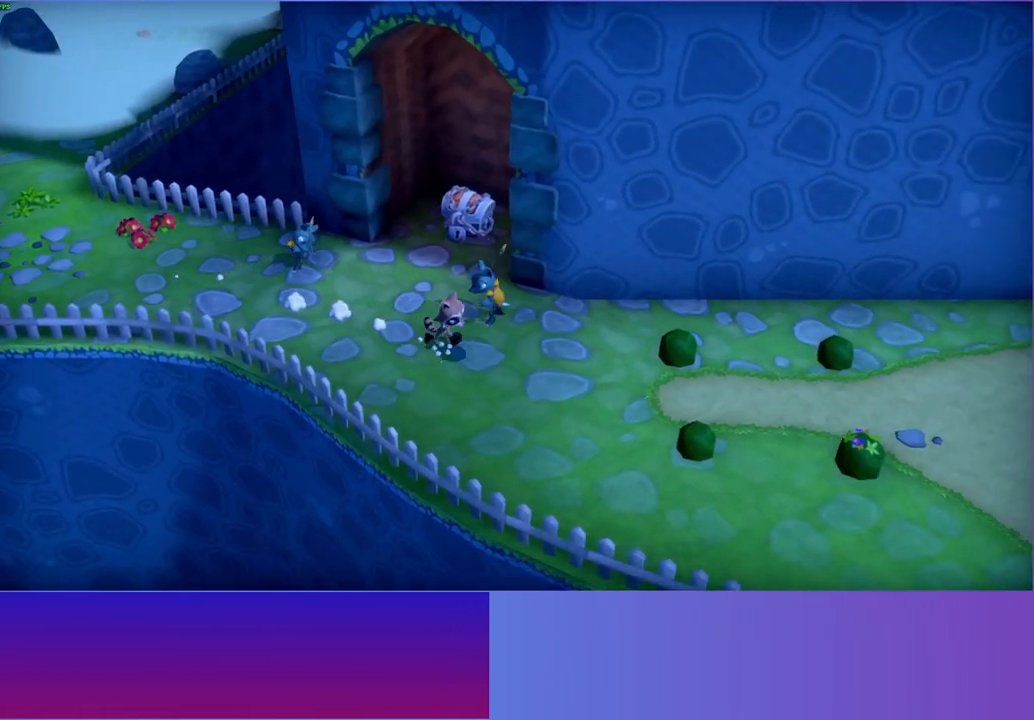
{"buttons": [], "left_stick": "down-right", "right_stick": "center", "button_events": [[167, "A", "up"]]}
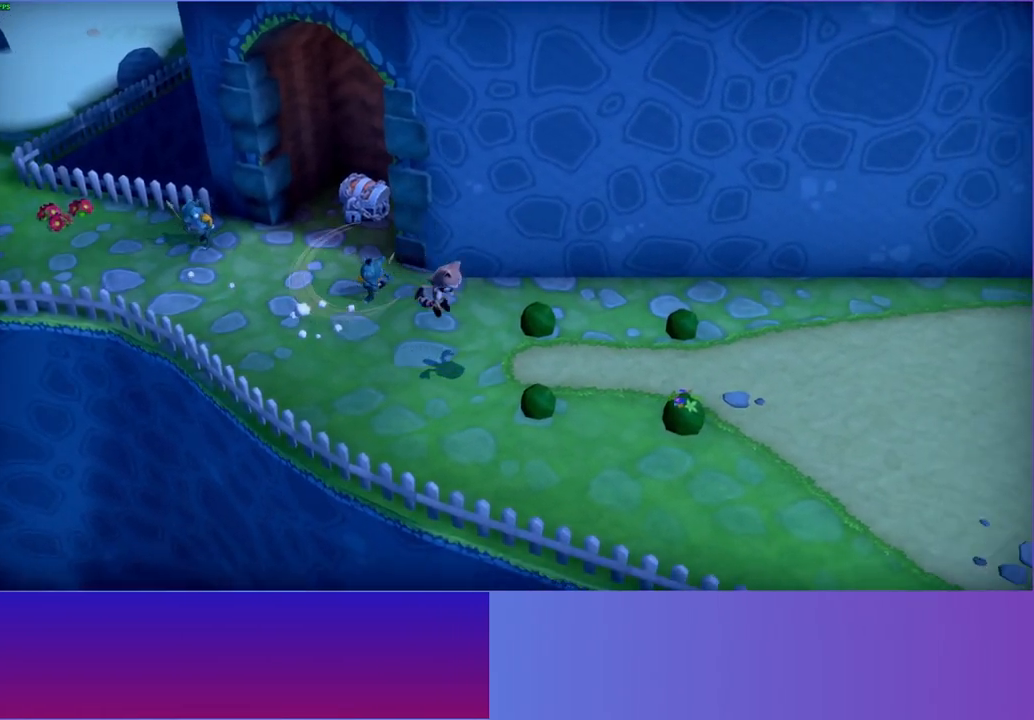
{"buttons": [], "left_stick": "down-right", "right_stick": "center", "button_events": []}
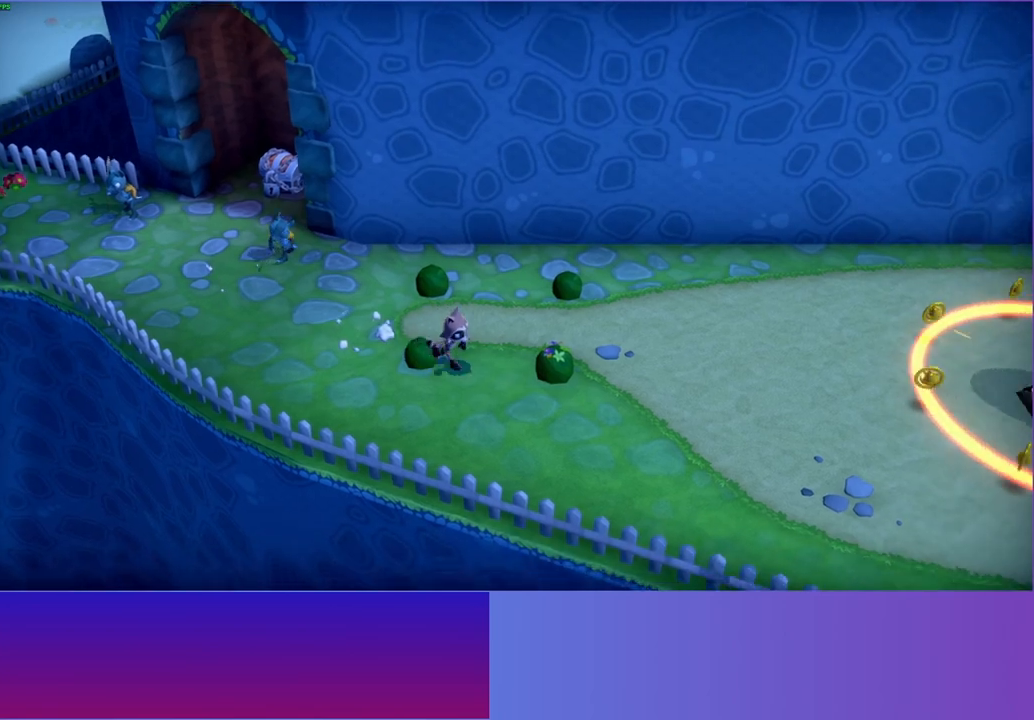
{"buttons": [], "left_stick": "down-right", "right_stick": "center", "button_events": []}
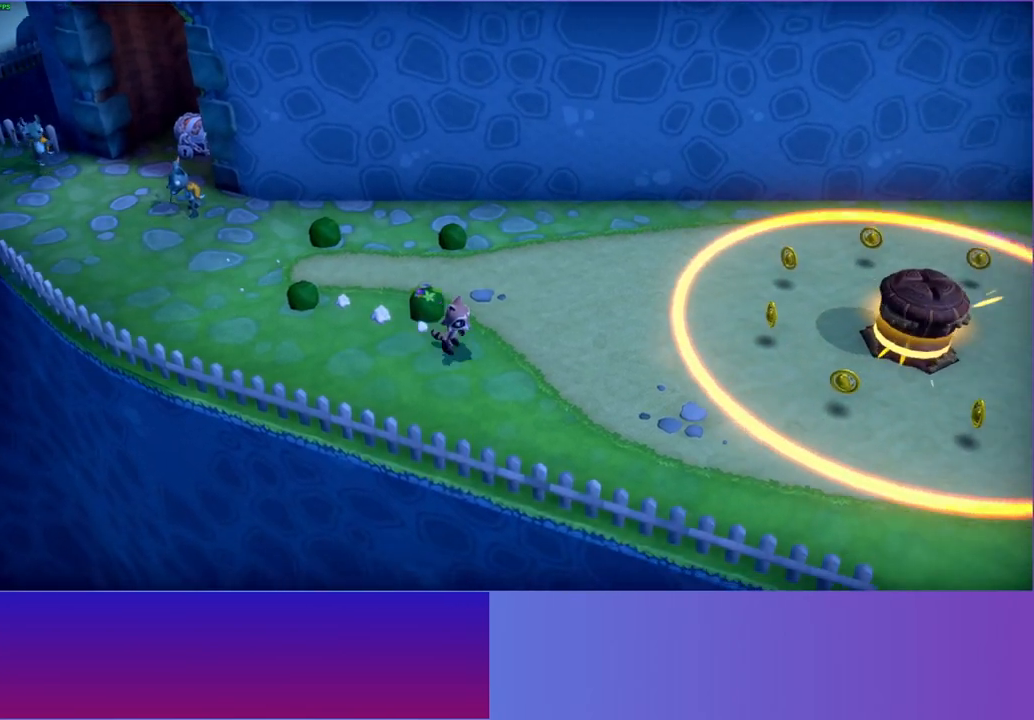
{"buttons": [], "left_stick": "down-right", "right_stick": "center", "button_events": [[50, "A", "down"], [417, "A", "up"]]}
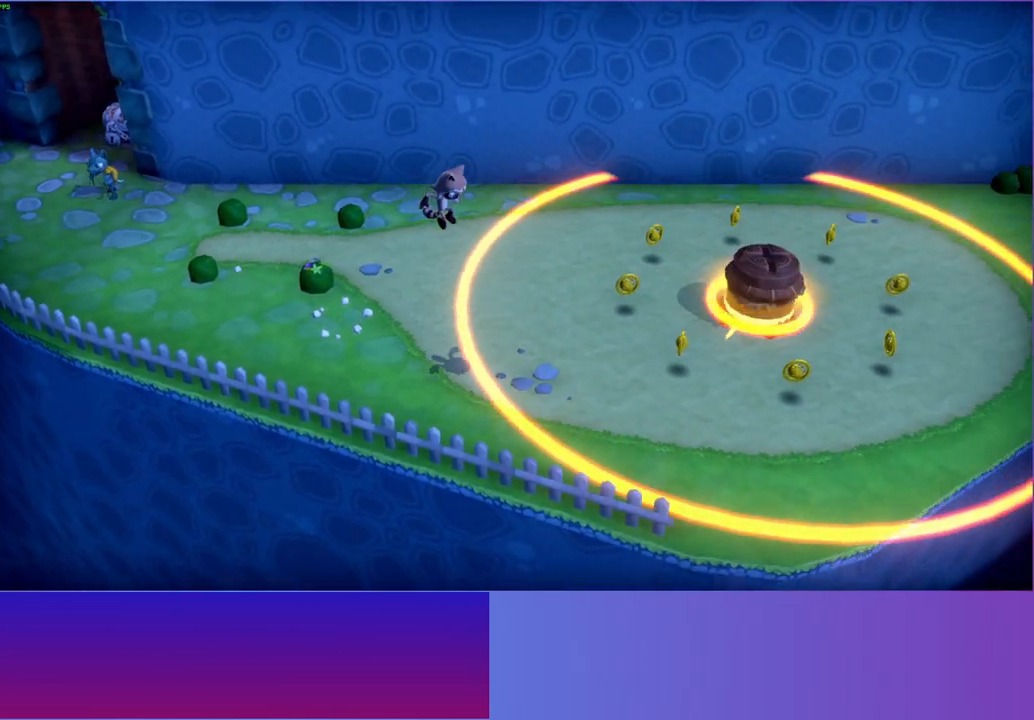
{"buttons": [], "left_stick": "down-right", "right_stick": "center", "button_events": []}
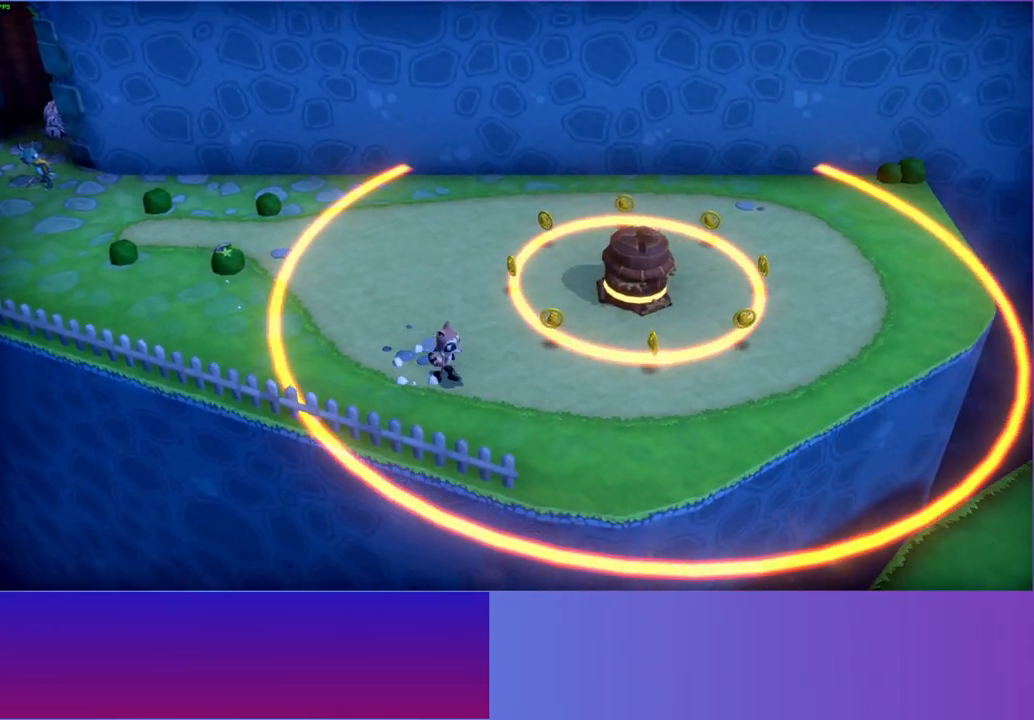
{"buttons": [], "left_stick": "up-right", "right_stick": "center", "button_events": [[167, "A", "down"], [417, "A", "up"]]}
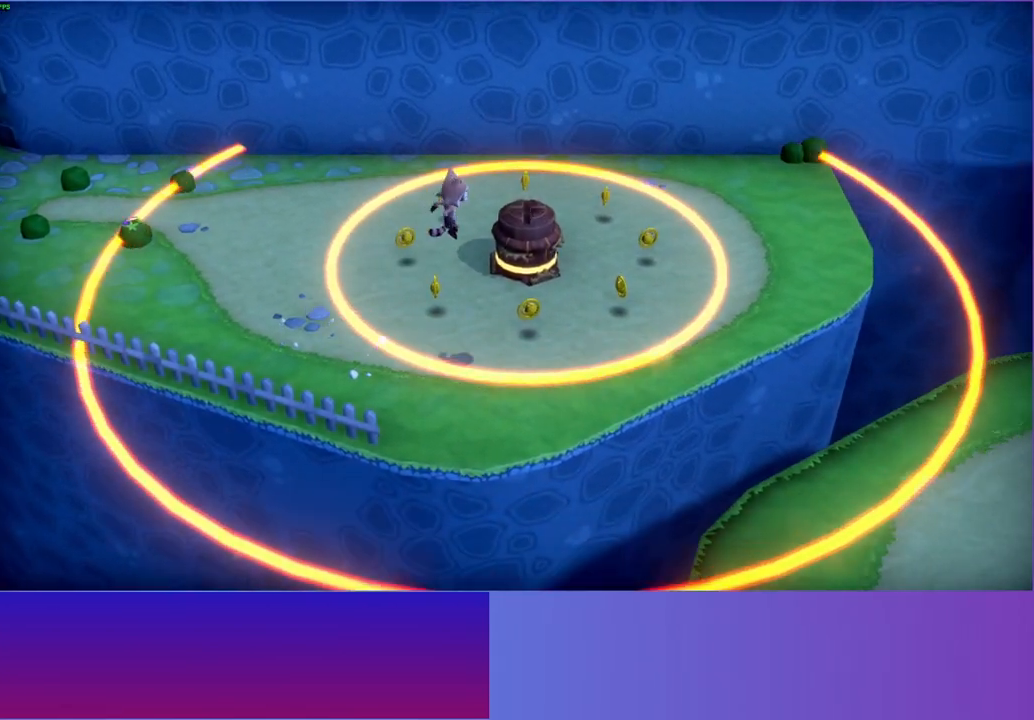
{"buttons": [], "left_stick": "up-right", "right_stick": "center", "button_events": []}
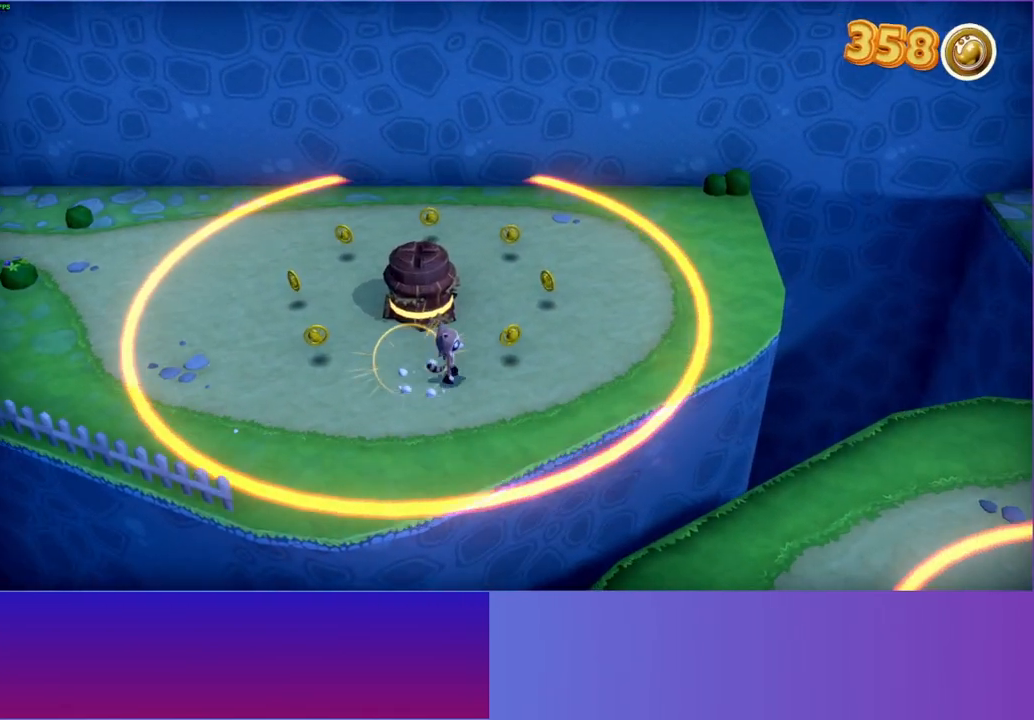
{"buttons": [], "left_stick": "down", "right_stick": "center", "button_events": []}
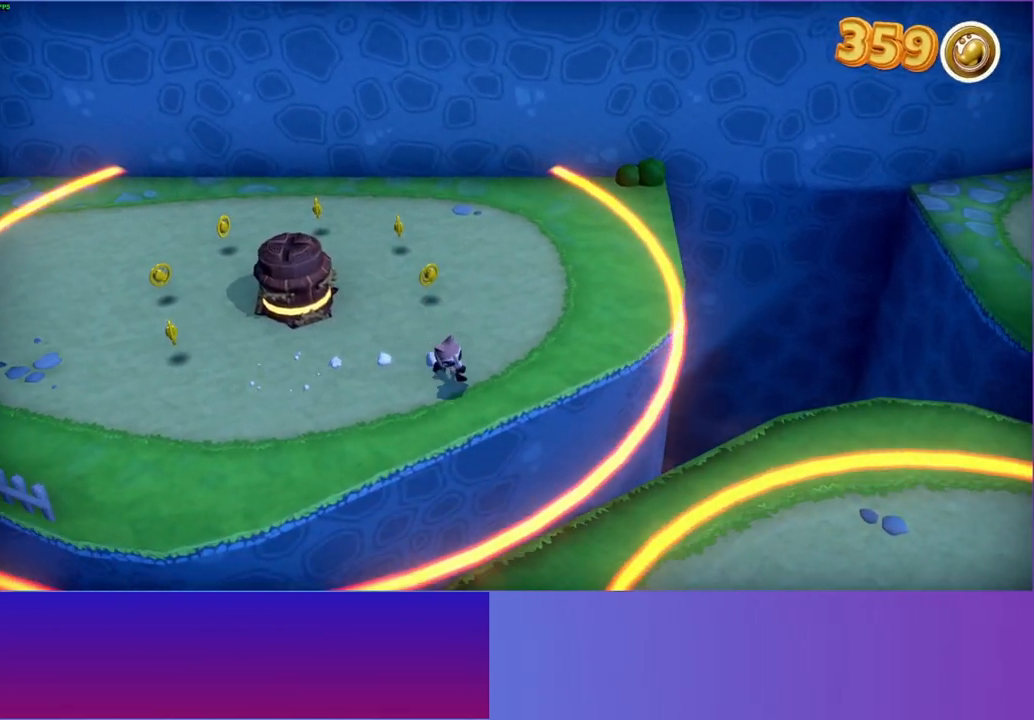
{"buttons": [], "left_stick": "down-right", "right_stick": "center", "button_events": [[133, "A", "down"], [483, "A", "up"]]}
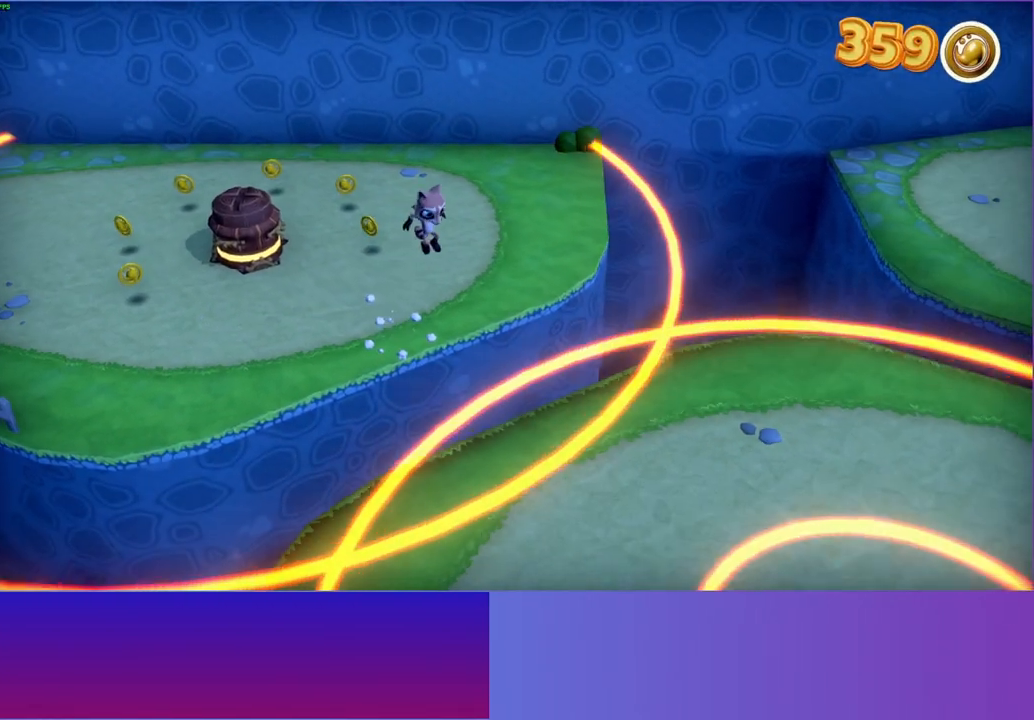
{"buttons": ["A"], "left_stick": "down-right", "right_stick": "center", "button_events": [[467, "A", "down"]]}
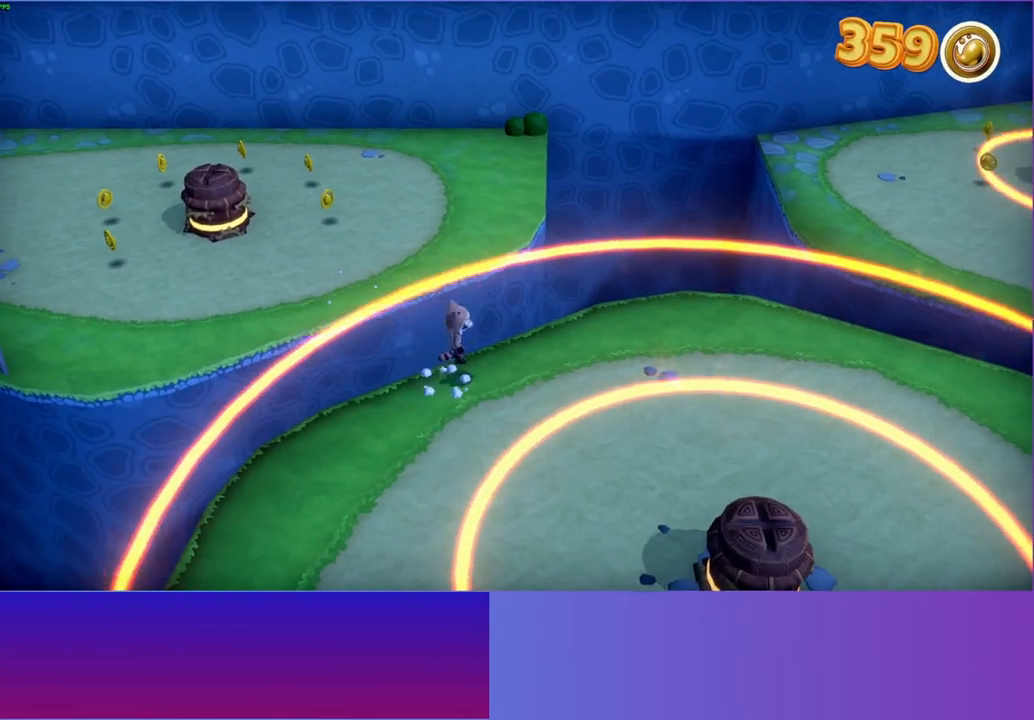
{"buttons": [], "left_stick": "right", "right_stick": "center", "button_events": [[200, "A", "up"], [317, "Y", "down"], [450, "Y", "up"]]}
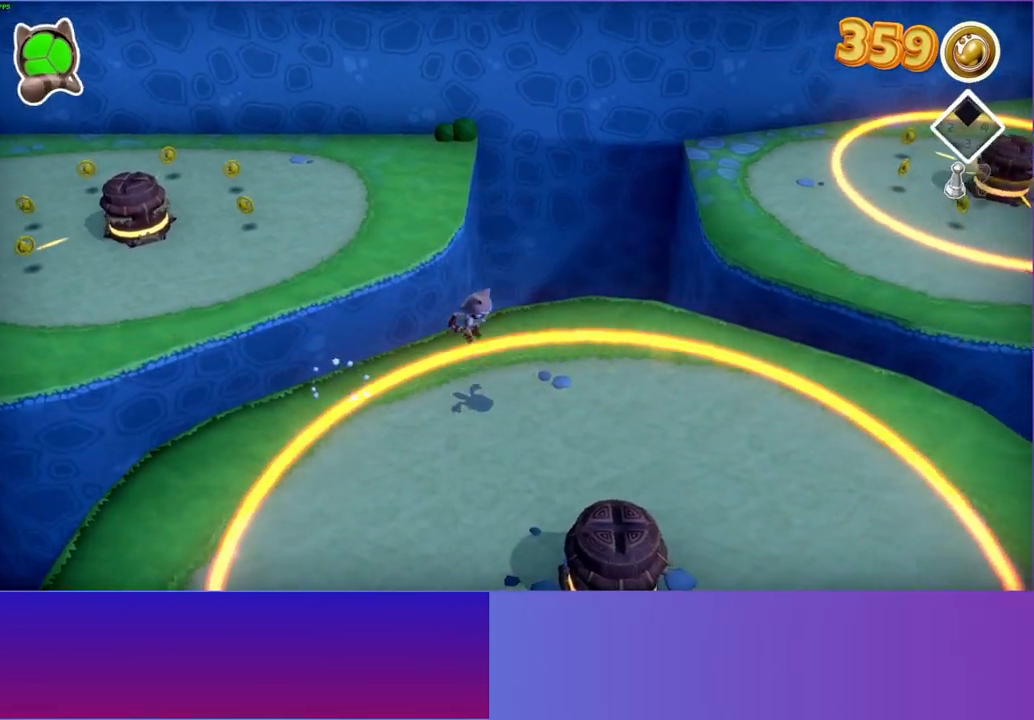
{"buttons": [], "left_stick": "right", "right_stick": "center", "button_events": []}
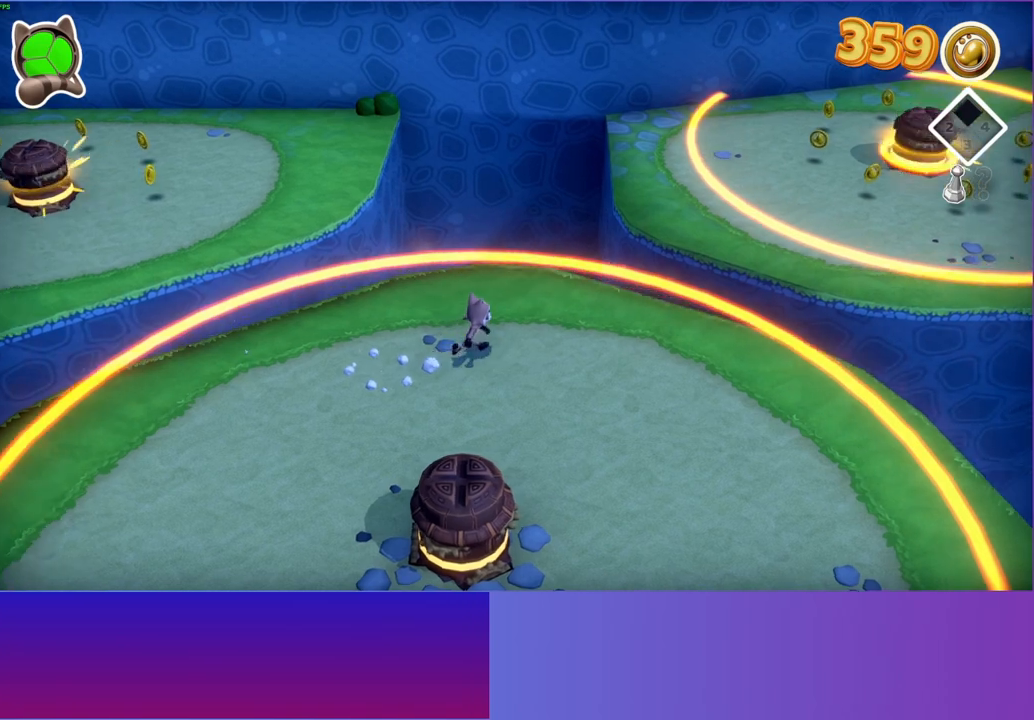
{"buttons": [], "left_stick": "down-right", "right_stick": "center", "button_events": []}
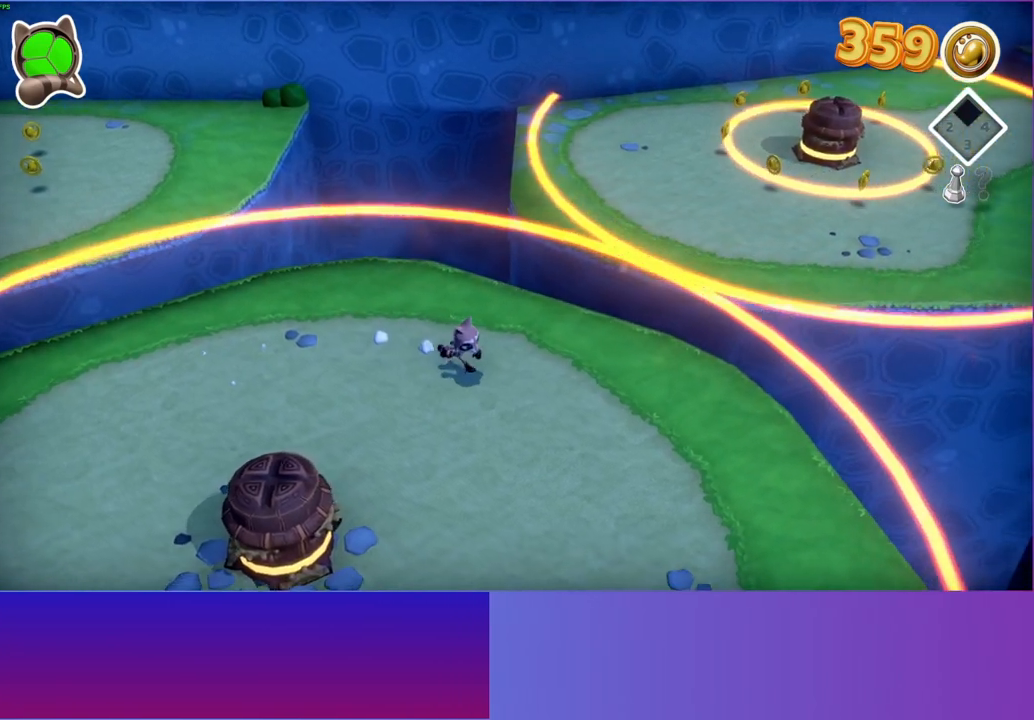
{"buttons": [], "left_stick": "up-left", "right_stick": "center", "button_events": []}
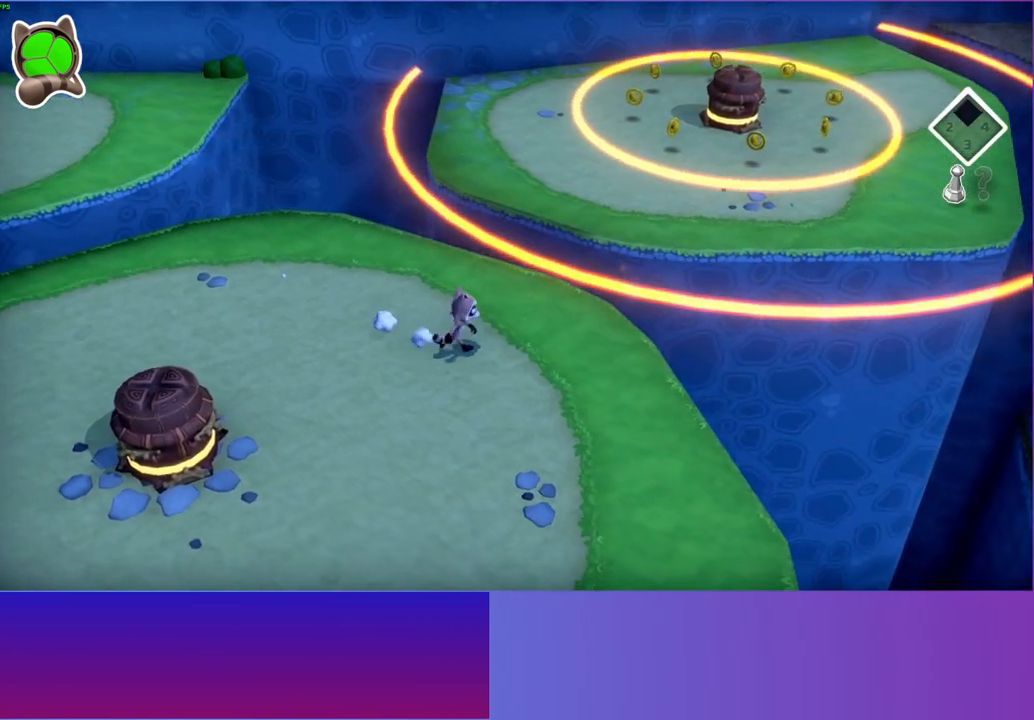
{"buttons": [], "left_stick": "right", "right_stick": "center", "button_events": []}
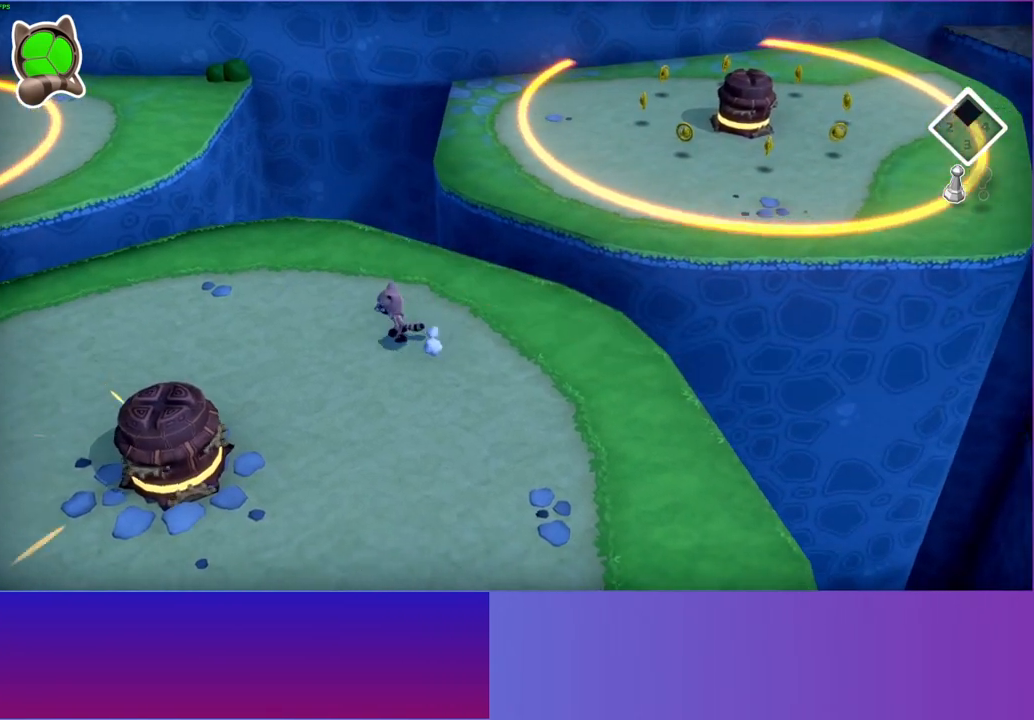
{"buttons": [], "left_stick": "up-right", "right_stick": "center", "button_events": []}
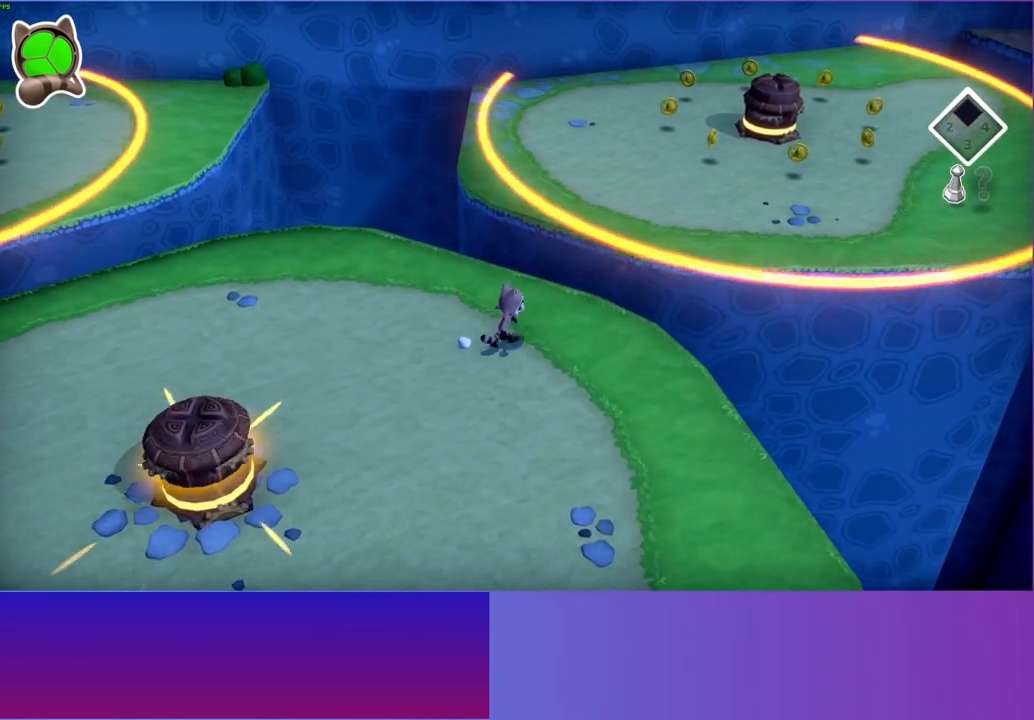
{"buttons": ["A"], "left_stick": "up-right", "right_stick": "center", "button_events": [[233, "A", "down"]]}
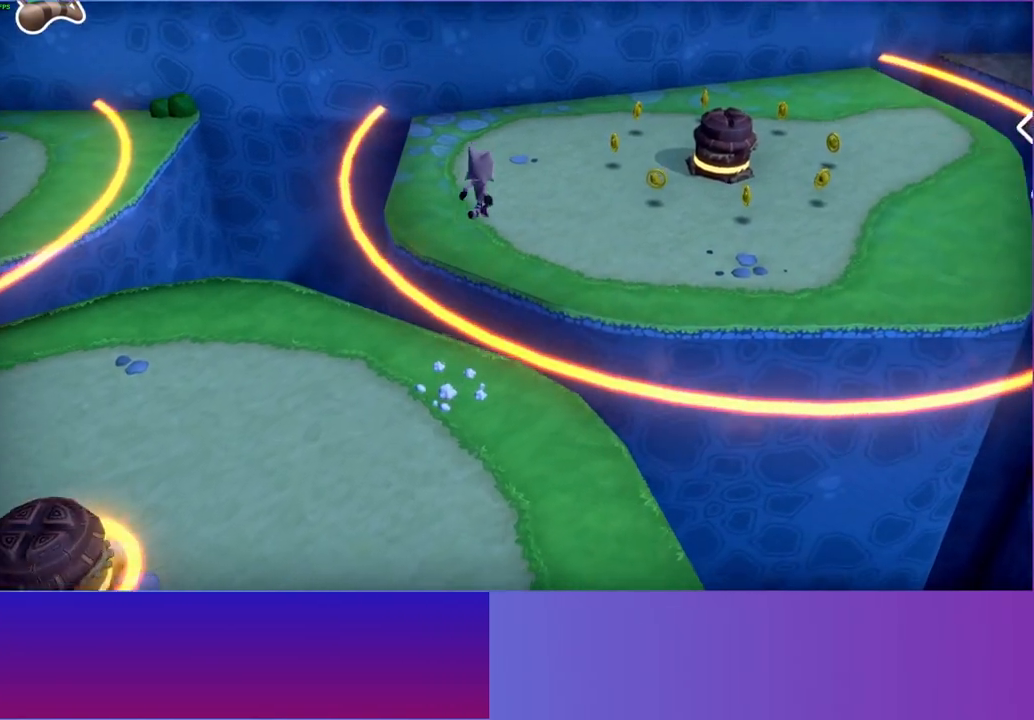
{"buttons": [], "left_stick": "right", "right_stick": "center", "button_events": [[333, "A", "up"]]}
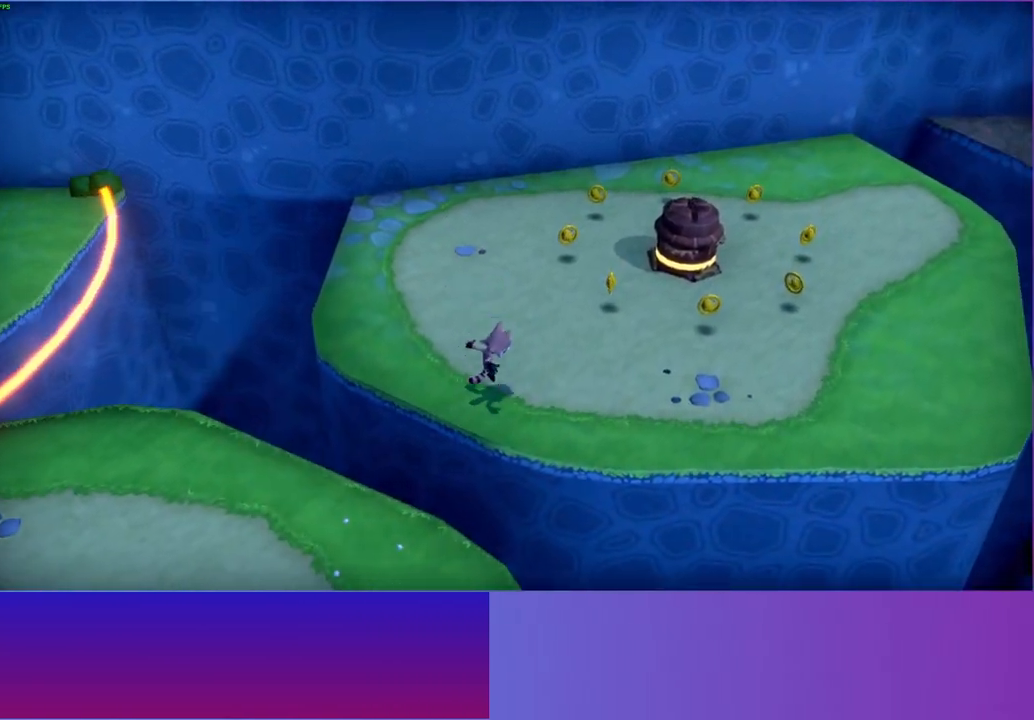
{"buttons": [], "left_stick": "right", "right_stick": "center", "button_events": [[83, "Y", "down"], [217, "Y", "up"]]}
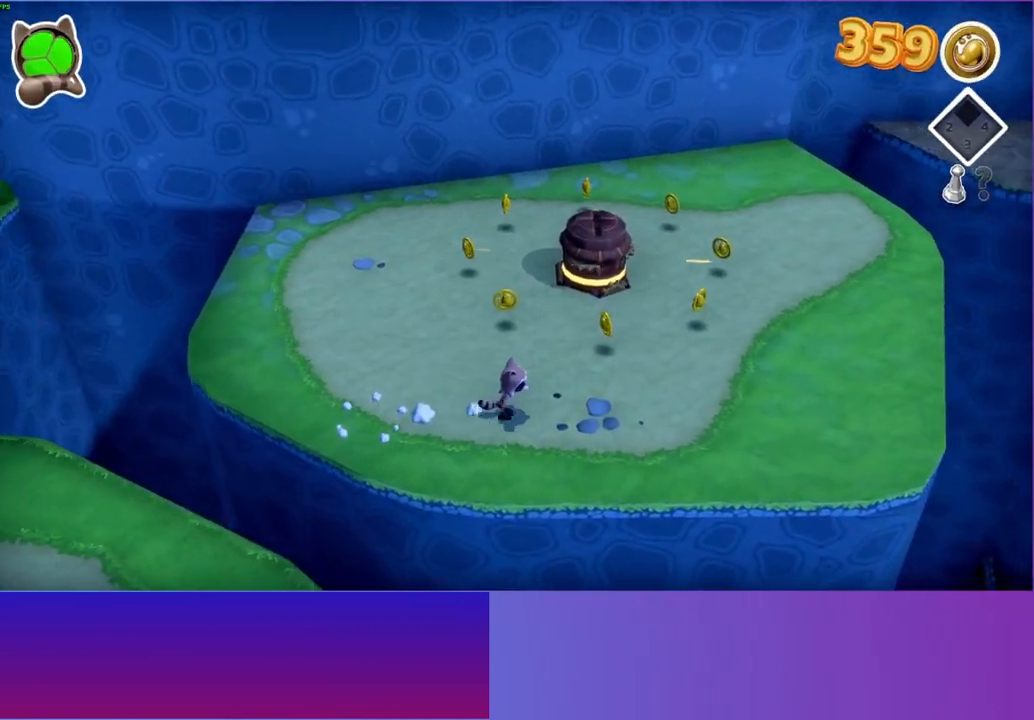
{"buttons": [], "left_stick": "right", "right_stick": "center", "button_events": []}
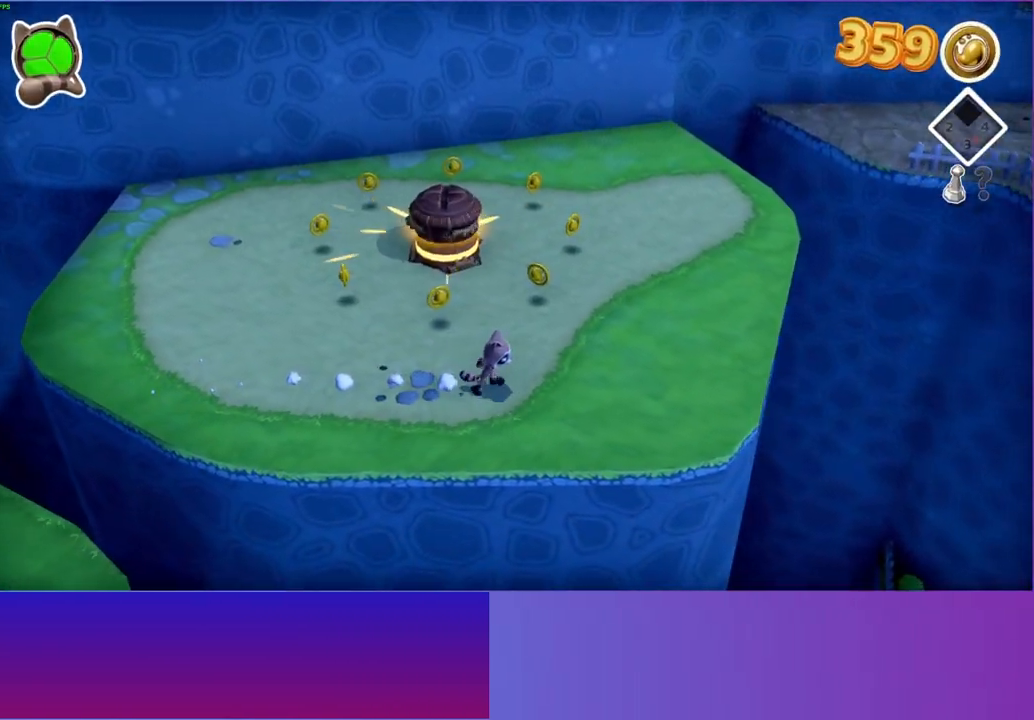
{"buttons": [], "left_stick": "right", "right_stick": "center", "button_events": []}
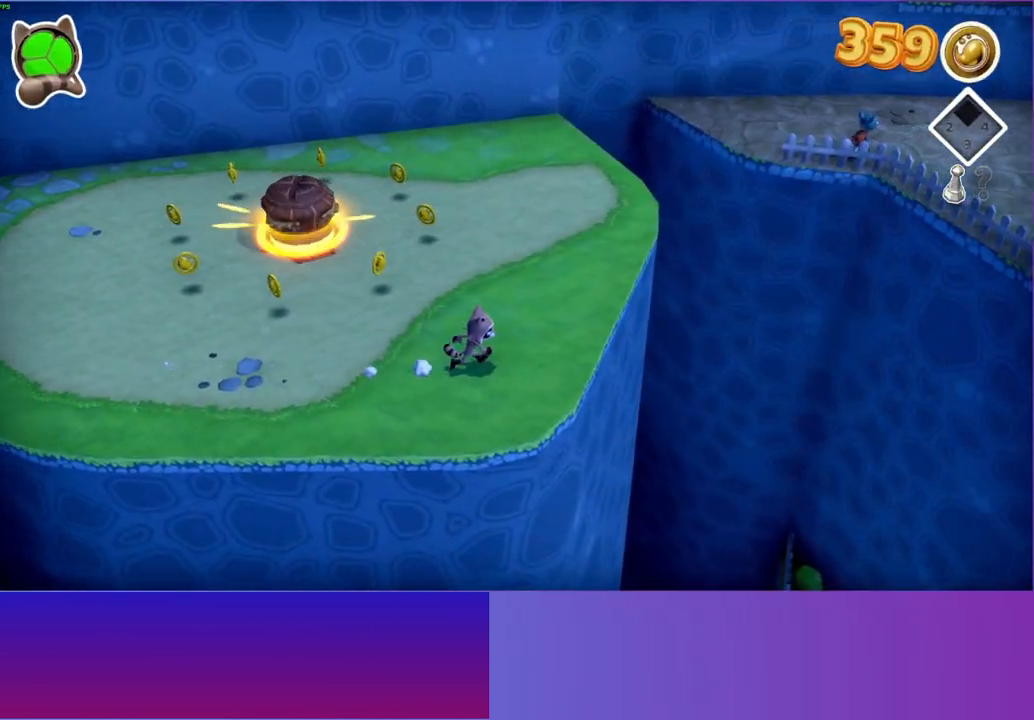
{"buttons": [], "left_stick": "right", "right_stick": "center", "button_events": []}
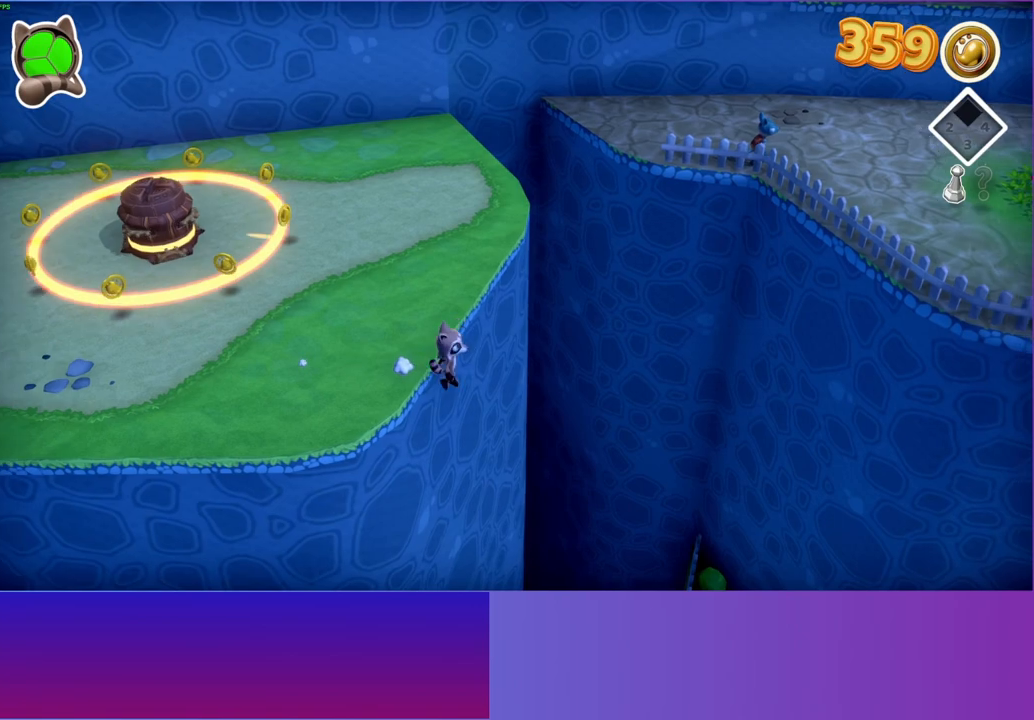
{"buttons": ["A"], "left_stick": "right", "right_stick": "center", "button_events": [[350, "A", "down"]]}